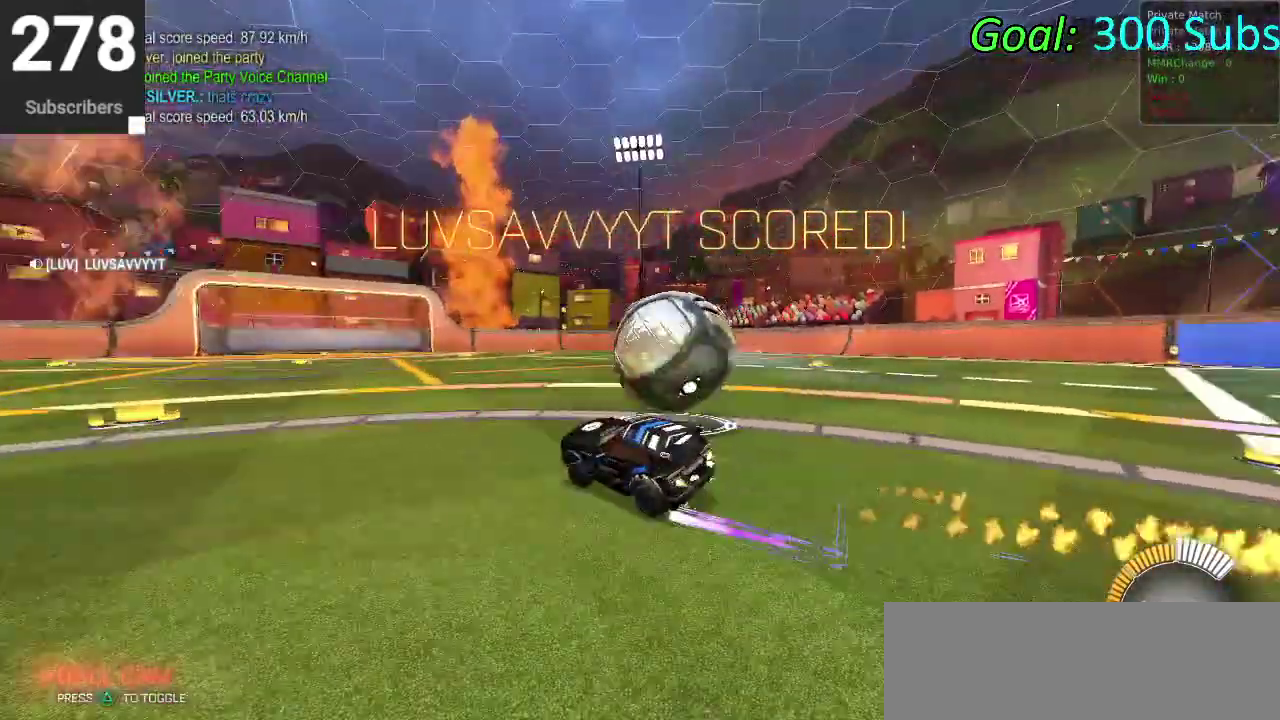
Gameplay with a controller (PlayStation layout); each line is a JSON object with the inputs held at the frame after it. "events" lists button and stick changes between this image and that frame as [ms after this image, input, new state], when the widget could be followed in between. Not read: L1 R1.
{"buttons": ["CIRCLE", "R2"], "left_stick": "left", "right_stick": "center"}
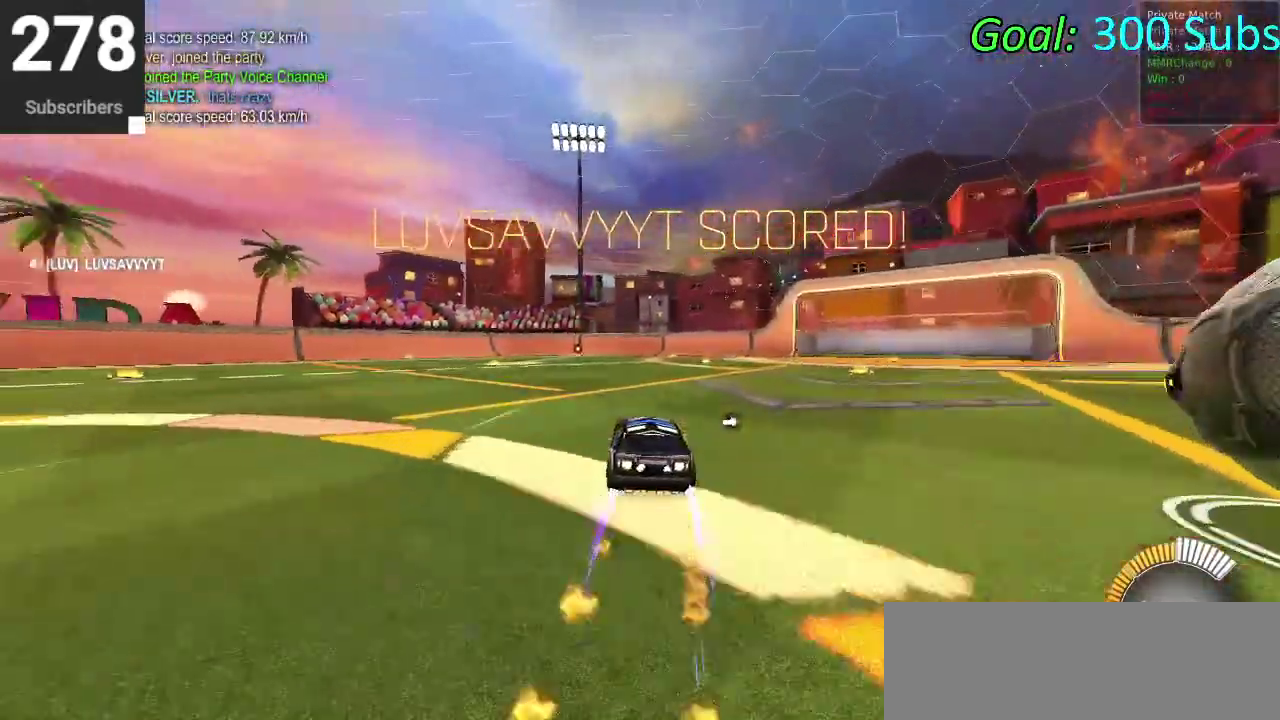
{"buttons": ["CIRCLE", "R2"], "left_stick": "center", "right_stick": "center", "events": [[500, "left_stick", "center"]]}
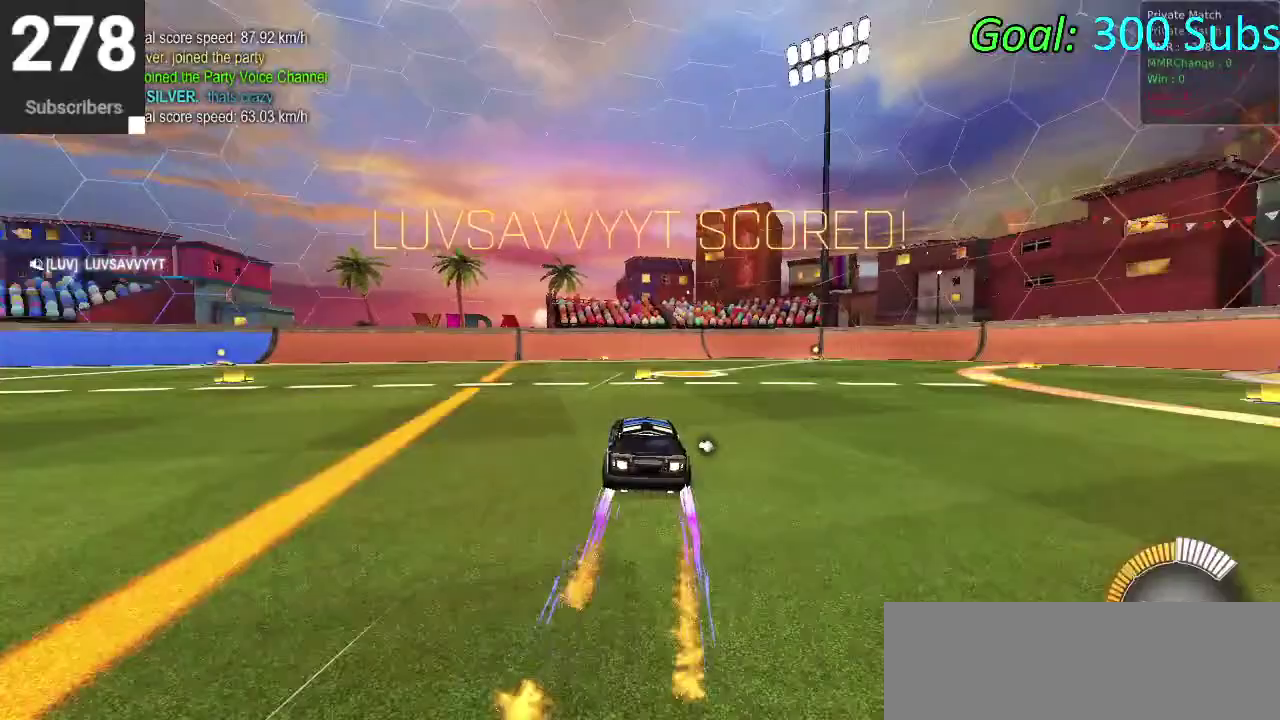
{"buttons": ["R2"], "left_stick": "center", "right_stick": "center", "events": [[383, "CIRCLE", "up"]]}
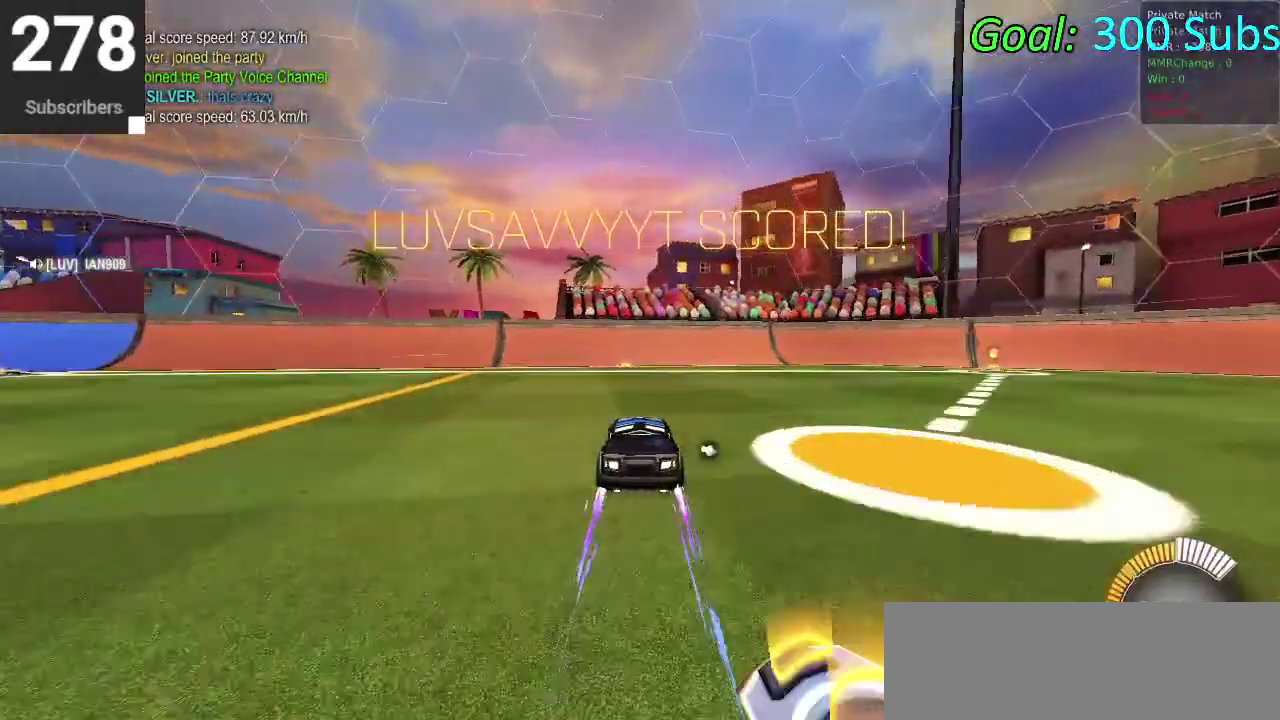
{"buttons": [], "left_stick": "center", "right_stick": "center", "events": [[83, "R2", "up"], [200, "L2", "down"], [383, "DPAD_DOWN", "down"], [383, "L2", "up"], [417, "TRIANGLE", "down"], [433, "DPAD_DOWN", "up"], [500, "TRIANGLE", "up"]]}
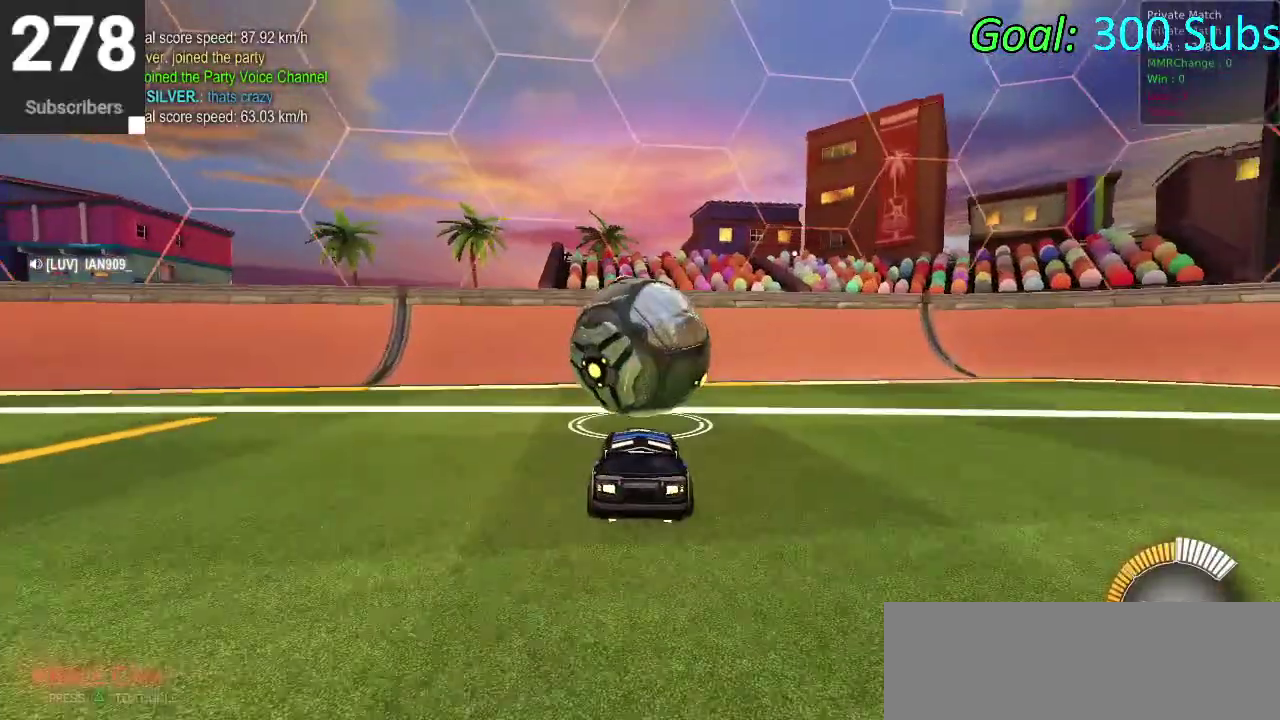
{"buttons": ["R2"], "left_stick": "center", "right_stick": "center", "events": [[433, "R2", "down"]]}
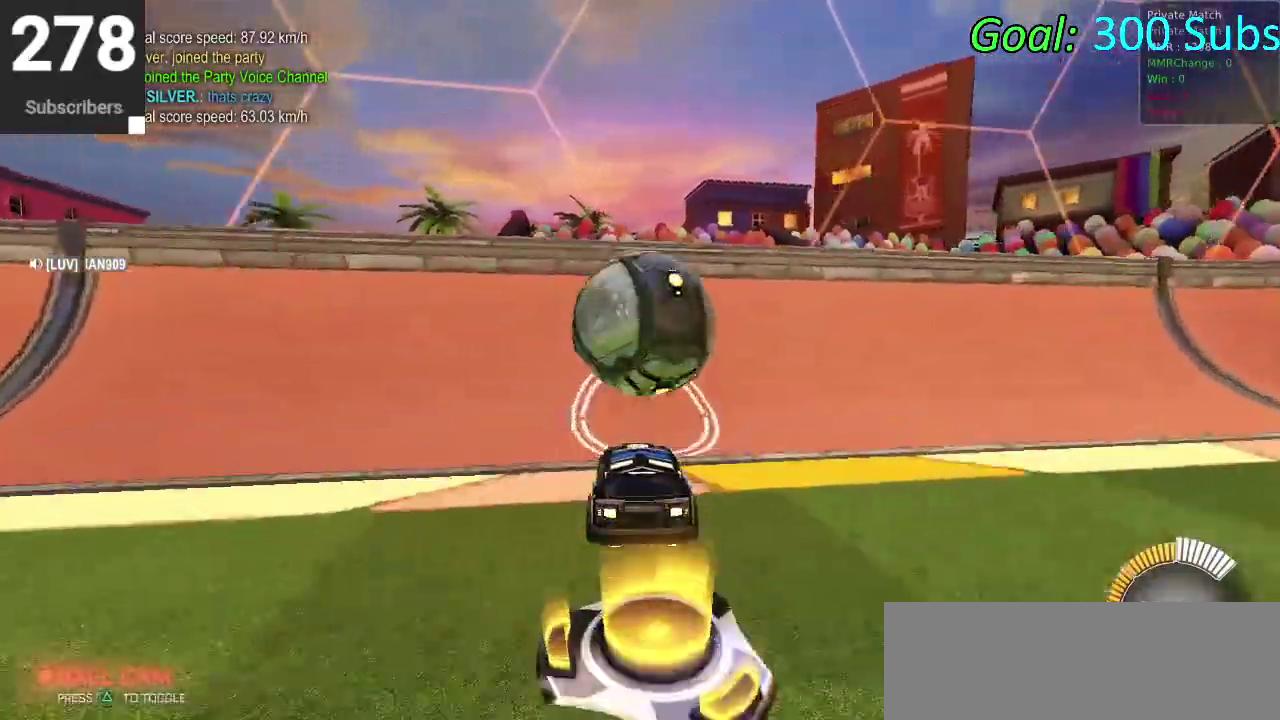
{"buttons": ["CROSS"], "left_stick": "down", "right_stick": "center", "events": [[50, "CIRCLE", "down"], [333, "L2", "down"], [367, "CIRCLE", "up"], [383, "R2", "up"], [383, "left_stick", "right"], [417, "CROSS", "down"], [450, "L2", "up"], [500, "left_stick", "down"]]}
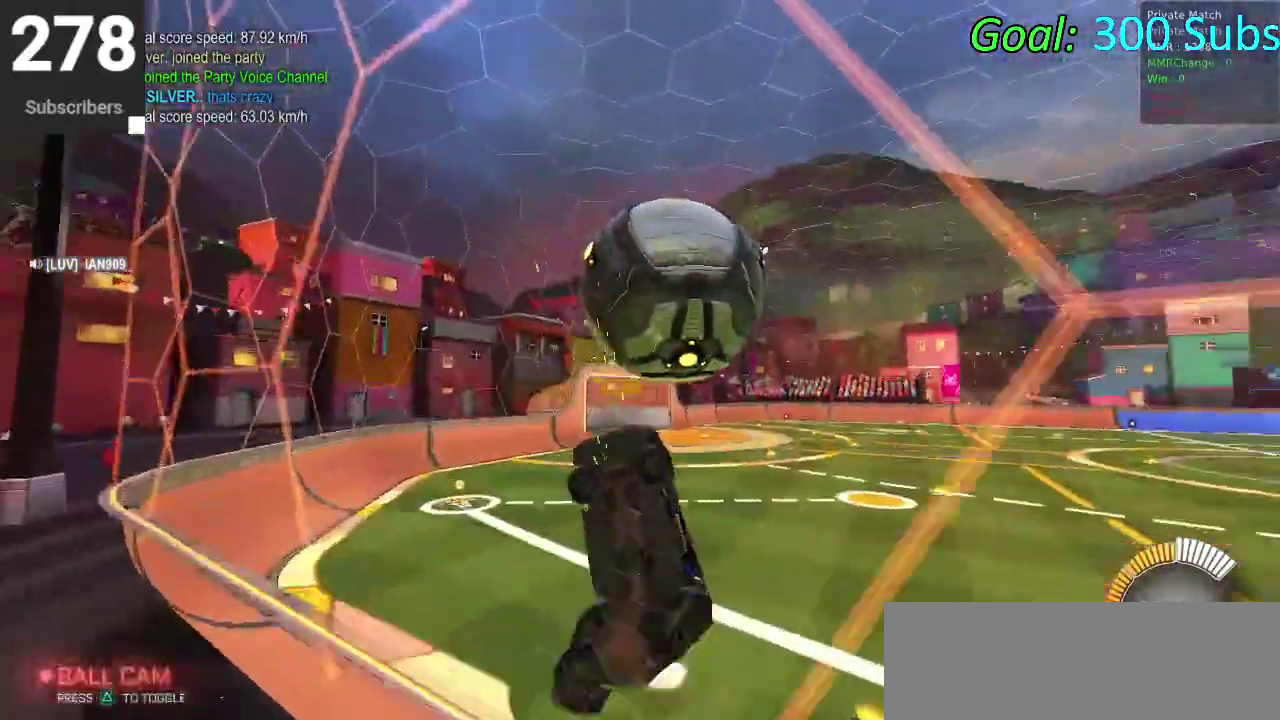
{"buttons": [], "left_stick": "right", "right_stick": "center", "events": [[33, "CROSS", "up"], [83, "left_stick", "down-left"], [133, "CIRCLE", "down"], [400, "left_stick", "right"], [483, "CIRCLE", "up"]]}
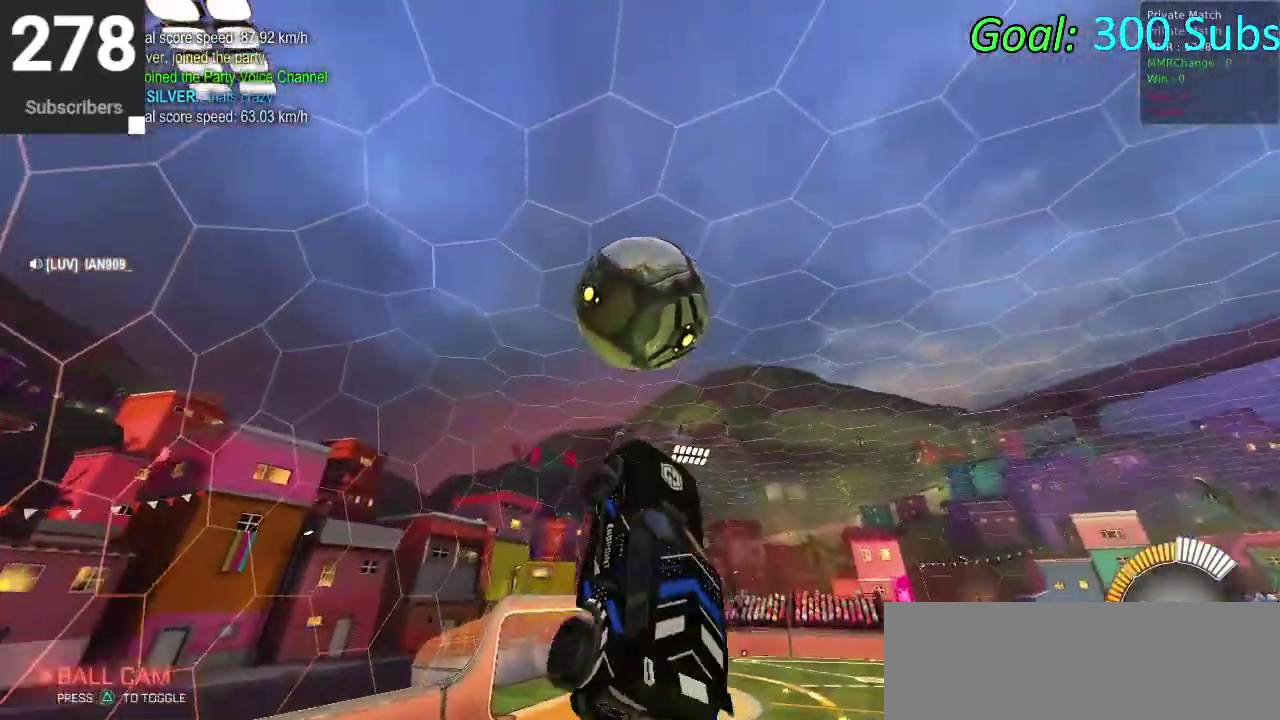
{"buttons": ["CIRCLE"], "left_stick": "down-left", "right_stick": "center", "events": [[100, "CIRCLE", "down"], [100, "left_stick", "up-right"], [200, "left_stick", "center"], [233, "CIRCLE", "up"], [283, "left_stick", "up"], [317, "CIRCLE", "down"], [333, "left_stick", "center"], [417, "CIRCLE", "up"], [417, "left_stick", "down-left"], [483, "CIRCLE", "down"]]}
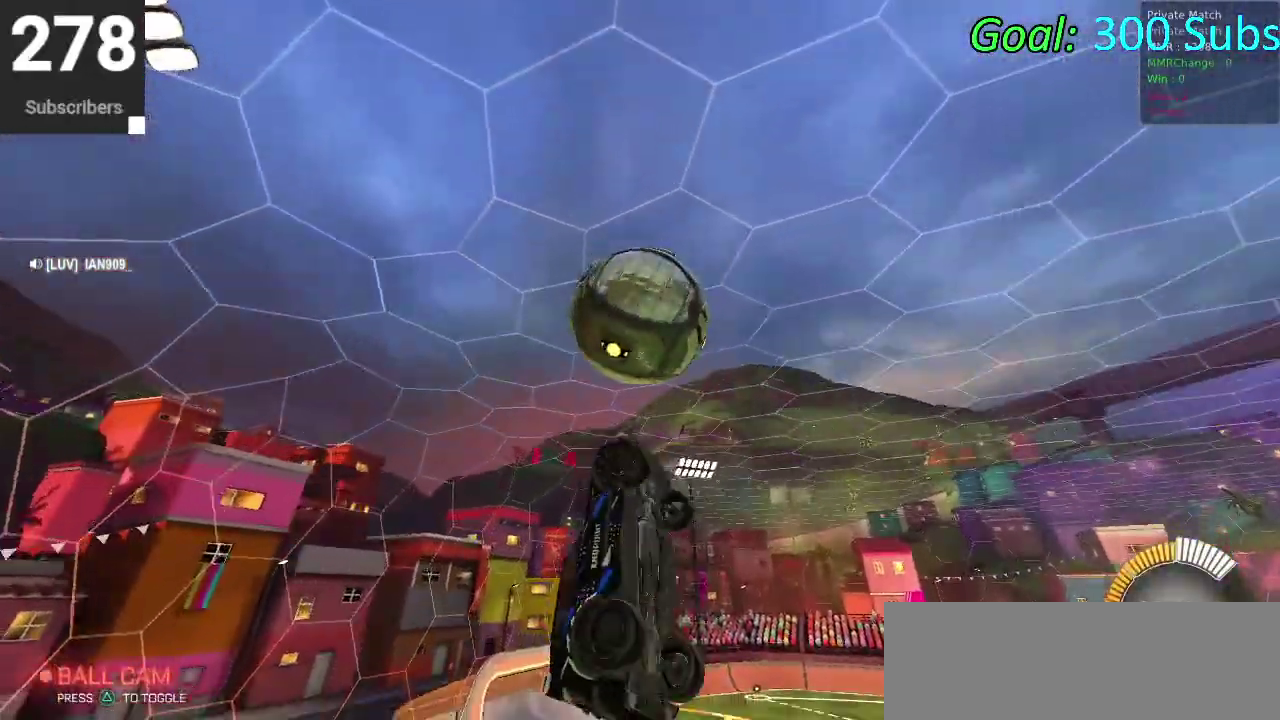
{"buttons": ["CIRCLE"], "left_stick": "center", "right_stick": "center", "events": [[33, "left_stick", "center"], [67, "CIRCLE", "up"], [83, "left_stick", "down"], [217, "CIRCLE", "down"], [500, "left_stick", "center"]]}
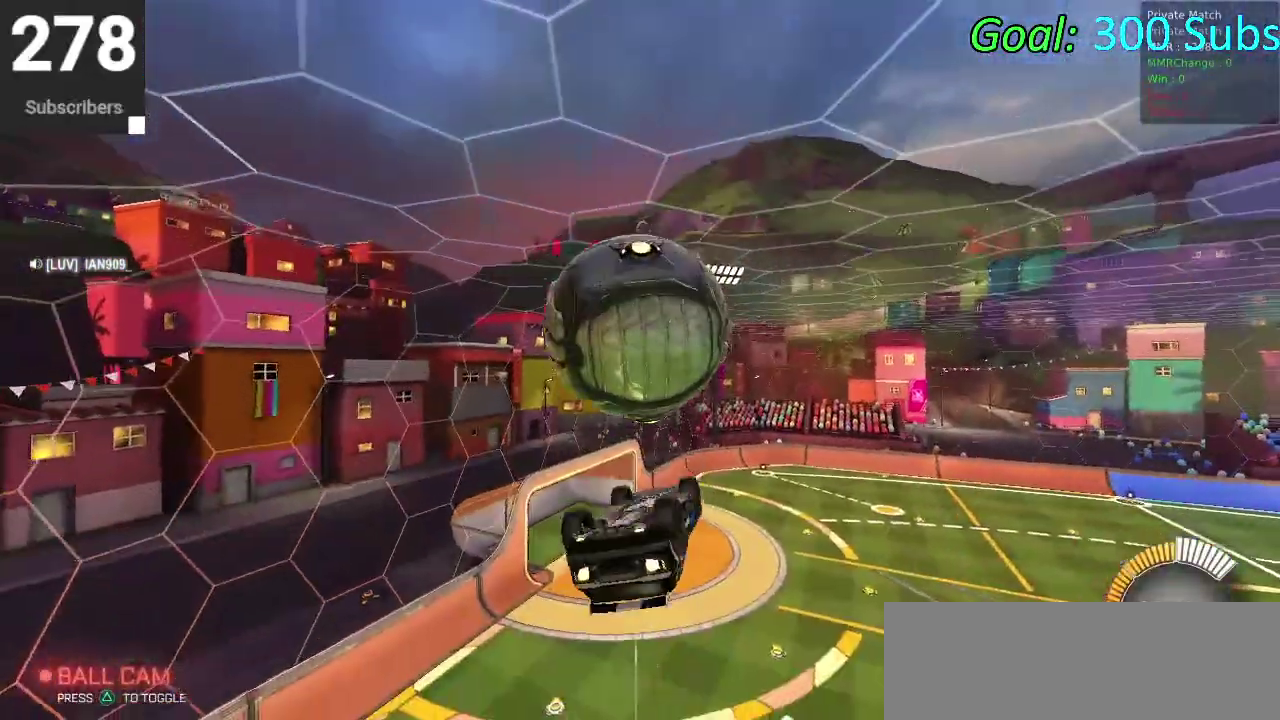
{"buttons": [], "left_stick": "up-left", "right_stick": "center", "events": [[117, "CIRCLE", "up"], [117, "left_stick", "up"], [383, "left_stick", "up-left"]]}
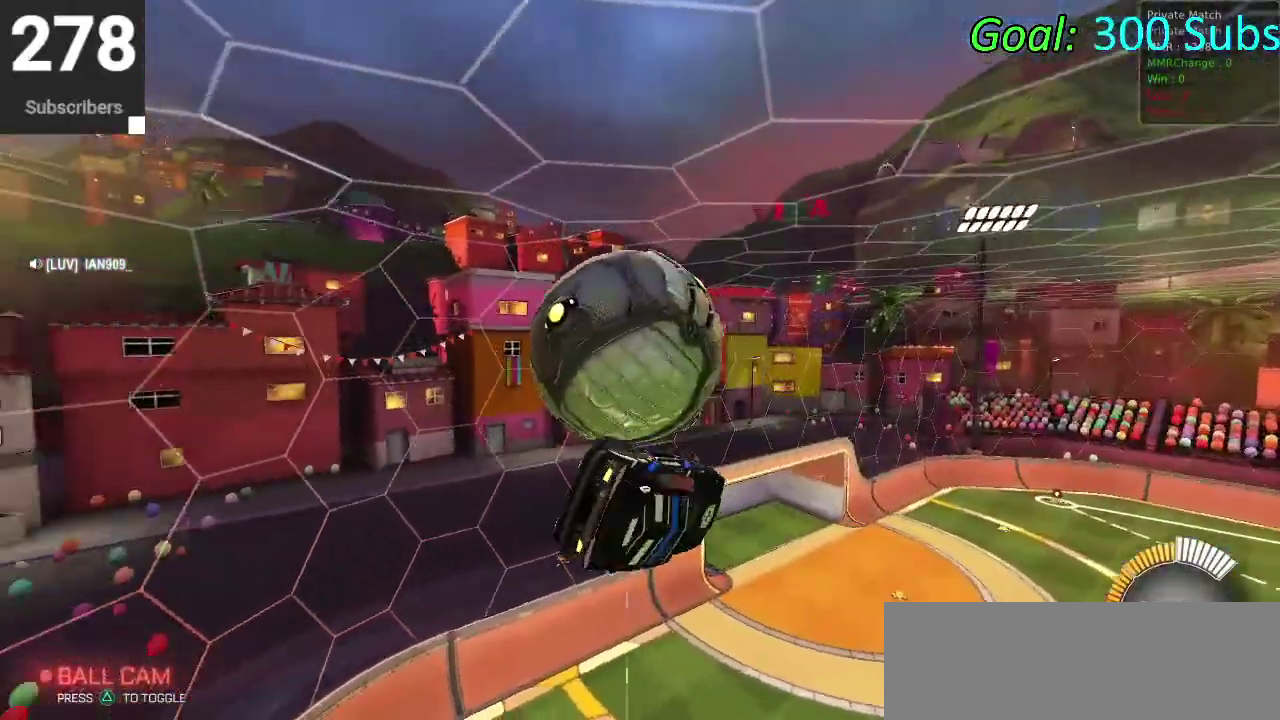
{"buttons": ["CROSS"], "left_stick": "up", "right_stick": "center", "events": [[133, "left_stick", "center"], [183, "left_stick", "down"], [217, "CIRCLE", "down"], [333, "left_stick", "up"], [350, "CIRCLE", "up"], [467, "CROSS", "down"]]}
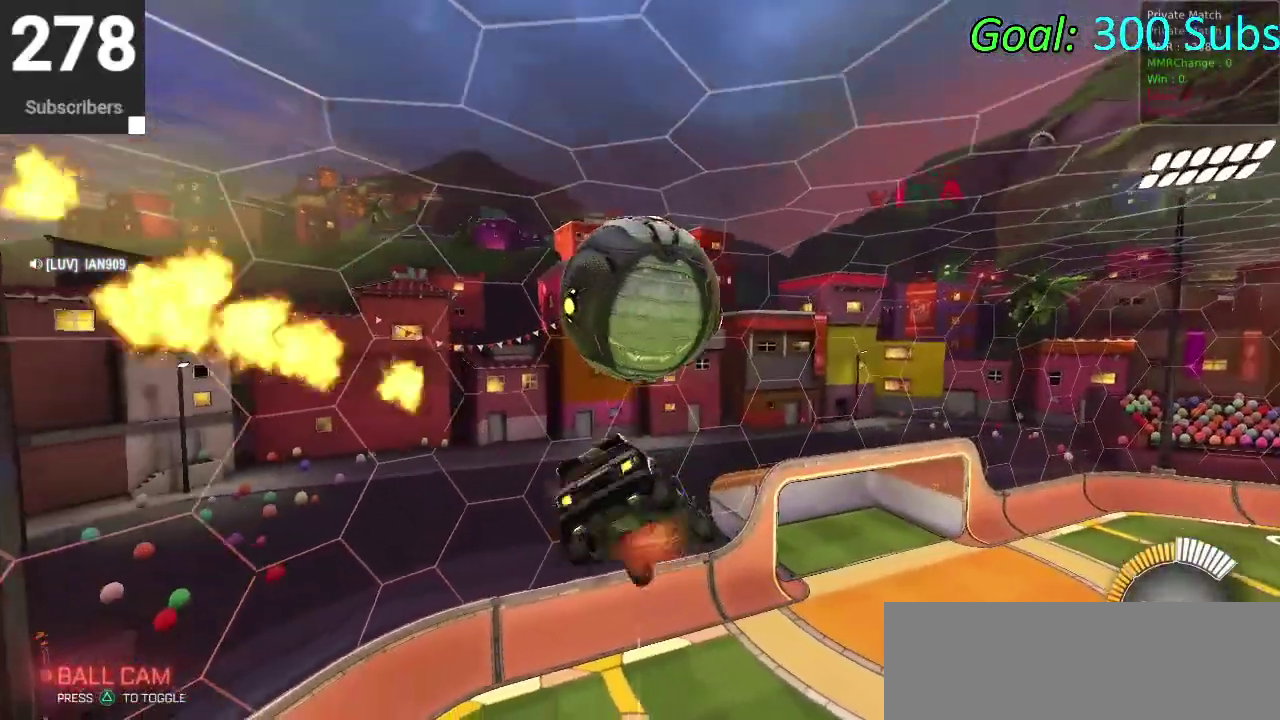
{"buttons": [], "left_stick": "up", "right_stick": "center", "events": [[33, "left_stick", "center"], [50, "CIRCLE", "down"], [83, "left_stick", "down"], [167, "CROSS", "up"], [217, "left_stick", "center"], [333, "CIRCLE", "up"], [450, "left_stick", "up"]]}
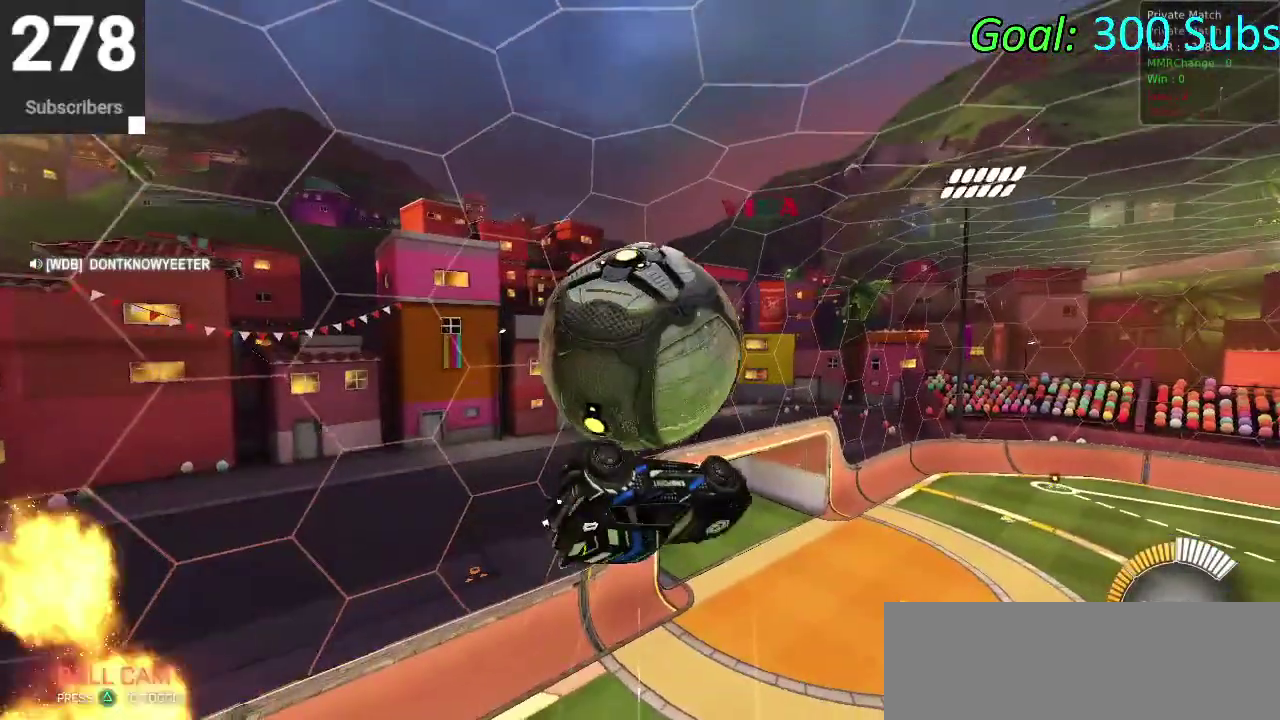
{"buttons": [], "left_stick": "down-left", "right_stick": "center", "events": [[200, "left_stick", "up-left"], [267, "left_stick", "left"], [433, "left_stick", "down-left"]]}
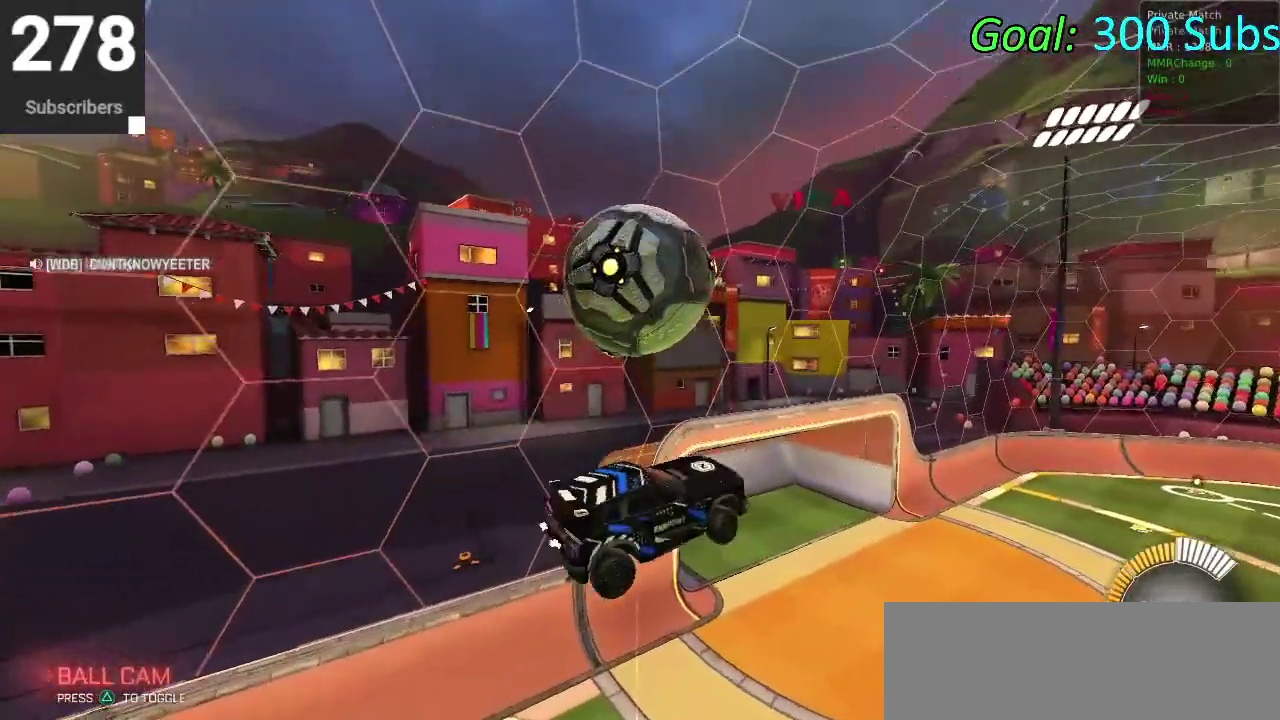
{"buttons": ["CROSS", "CIRCLE"], "left_stick": "down", "right_stick": "center", "events": [[17, "left_stick", "center"], [133, "CIRCLE", "down"], [250, "left_stick", "left"], [267, "CIRCLE", "up"], [400, "CIRCLE", "down"], [400, "left_stick", "up"], [417, "CROSS", "down"], [500, "left_stick", "down"]]}
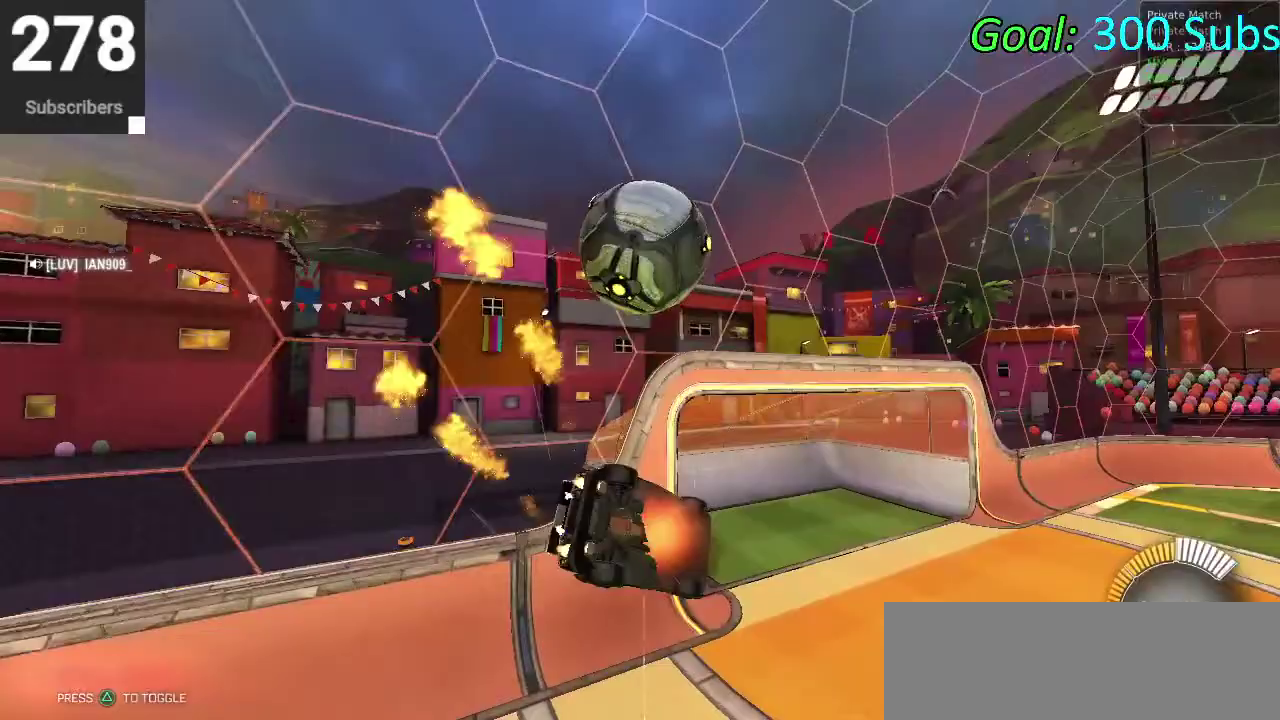
{"buttons": ["CIRCLE", "R2"], "left_stick": "right", "right_stick": "center", "events": [[33, "CROSS", "up"], [50, "CIRCLE", "up"], [67, "left_stick", "center"], [467, "R2", "down"], [467, "left_stick", "right"], [483, "CIRCLE", "down"]]}
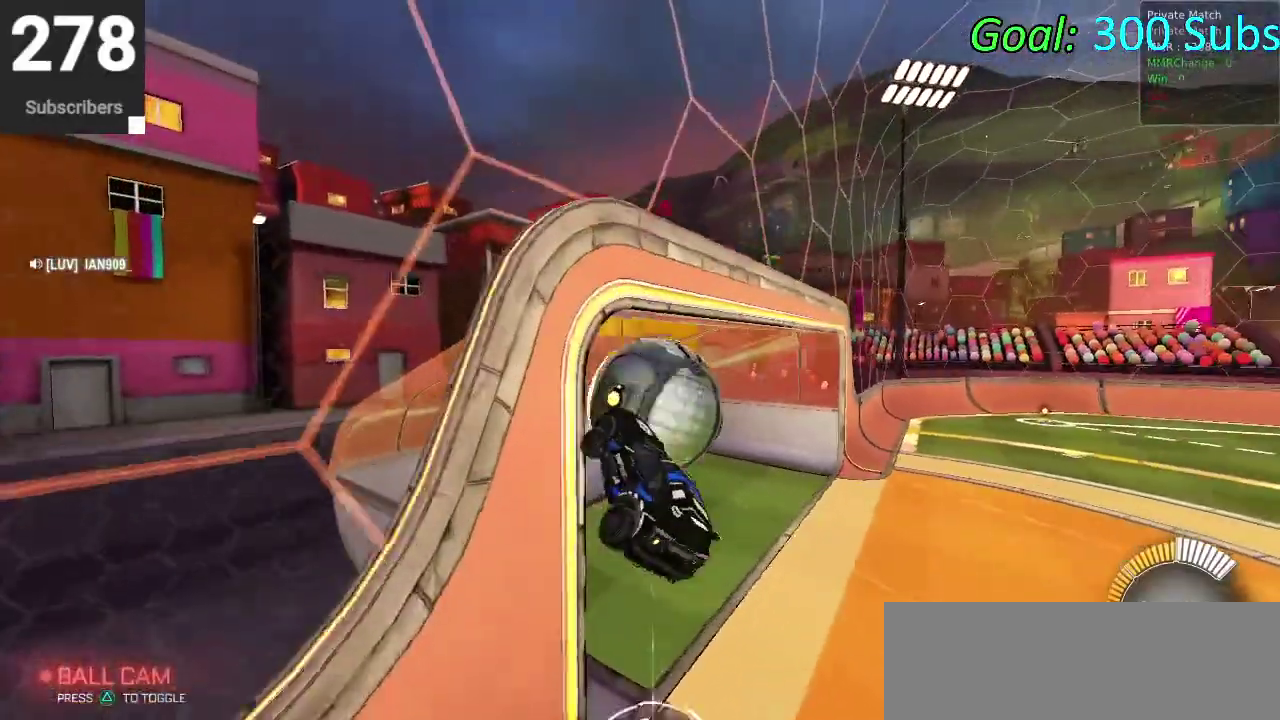
{"buttons": ["CIRCLE", "R2", "DPAD_LEFT"], "left_stick": "center", "right_stick": "center", "events": [[167, "CIRCLE", "up"], [167, "left_stick", "center"], [283, "CIRCLE", "down"], [300, "L2", "down"], [367, "L2", "up"], [483, "DPAD_LEFT", "down"]]}
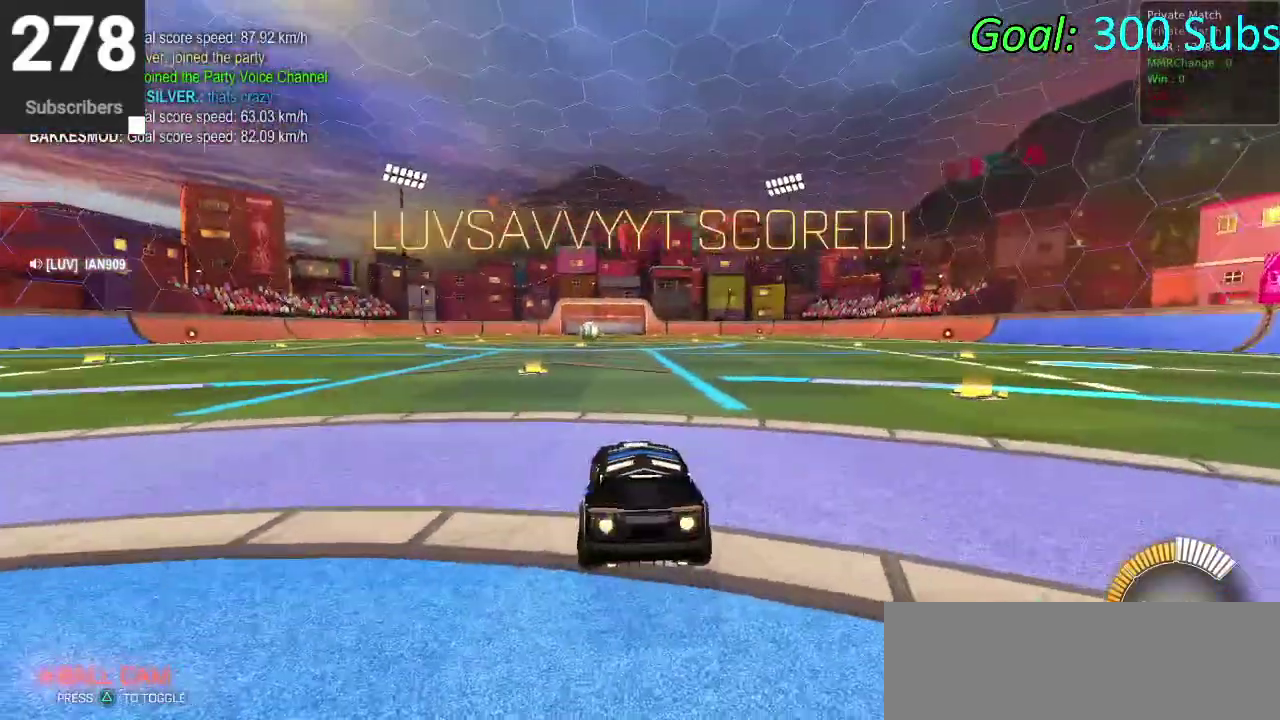
{"buttons": [], "left_stick": "center", "right_stick": "center", "events": [[33, "DPAD_LEFT", "up"], [350, "CIRCLE", "up"], [417, "R2", "up"]]}
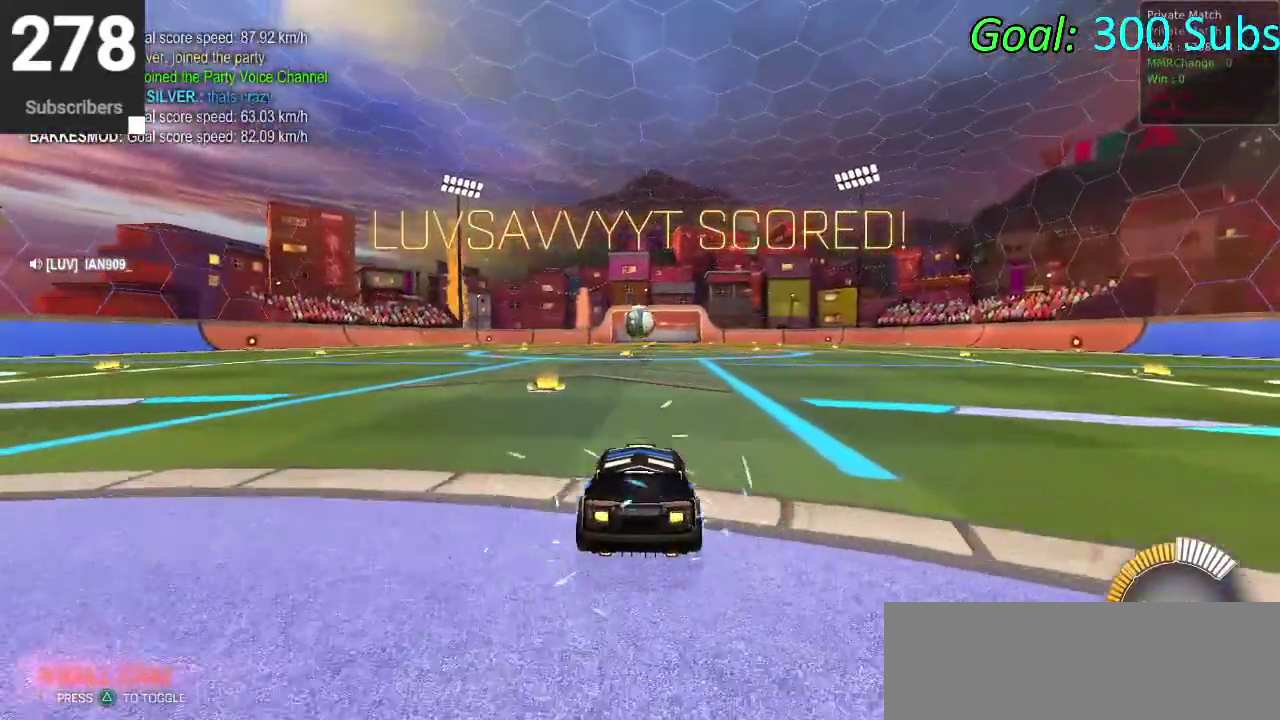
{"buttons": ["R2"], "left_stick": "center", "right_stick": "center", "events": [[50, "L2", "down"], [167, "L2", "up"], [167, "R2", "down"]]}
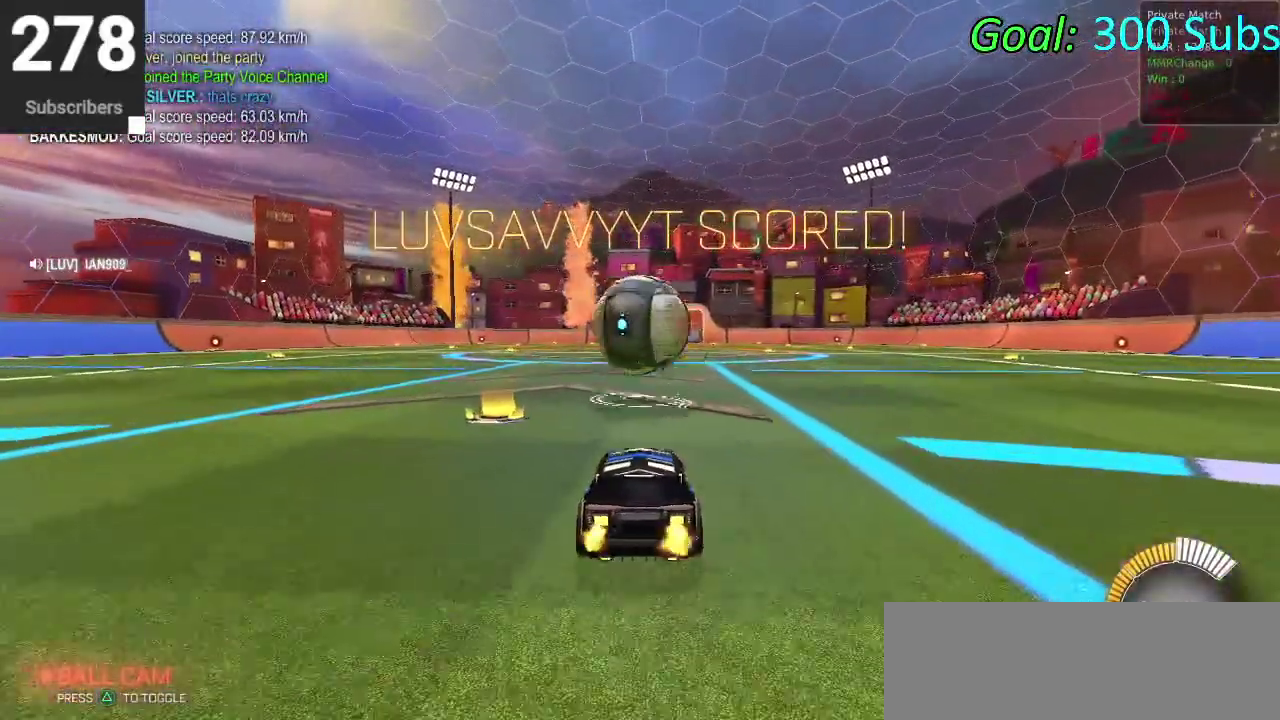
{"buttons": ["CROSS"], "left_stick": "center", "right_stick": "center", "events": [[267, "CIRCLE", "down"], [300, "CROSS", "down"], [333, "CIRCLE", "up"], [367, "left_stick", "down"], [400, "R2", "up"], [450, "CROSS", "up"], [450, "left_stick", "center"], [500, "CROSS", "down"]]}
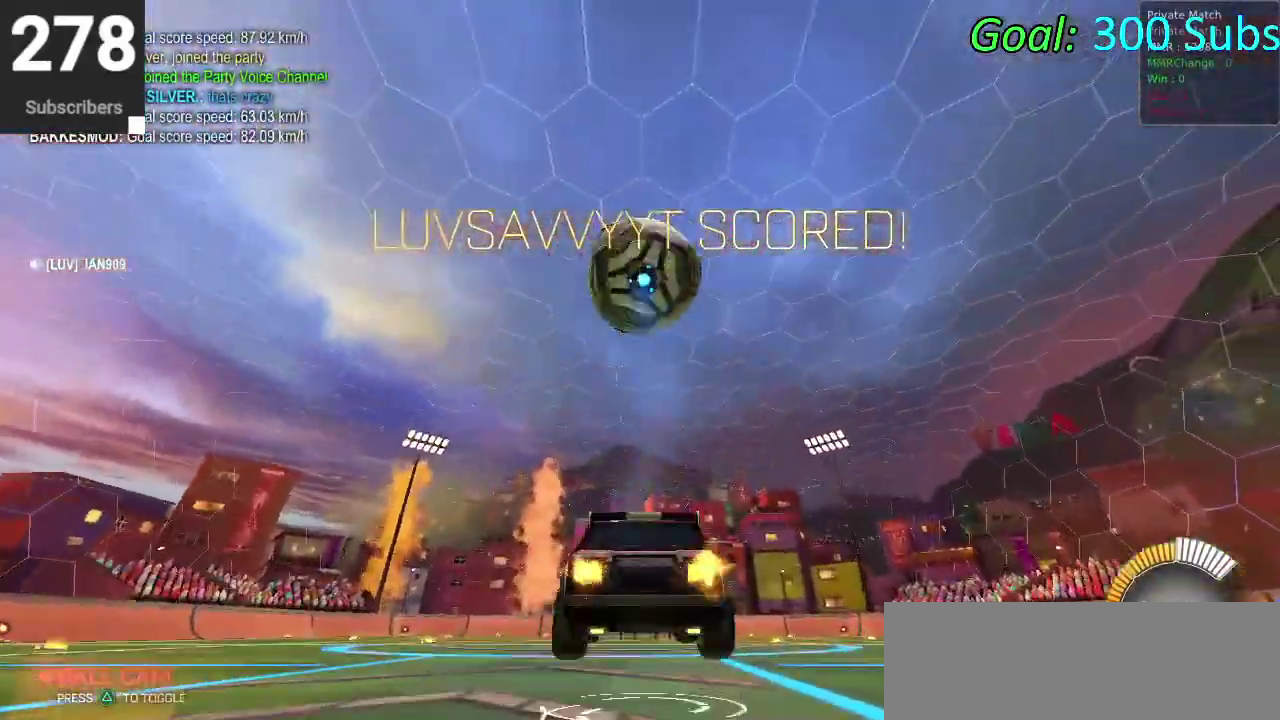
{"buttons": ["CIRCLE"], "left_stick": "up-right", "right_stick": "center", "events": [[83, "left_stick", "down-right"], [250, "CIRCLE", "down"], [283, "CROSS", "up"], [383, "left_stick", "up-right"]]}
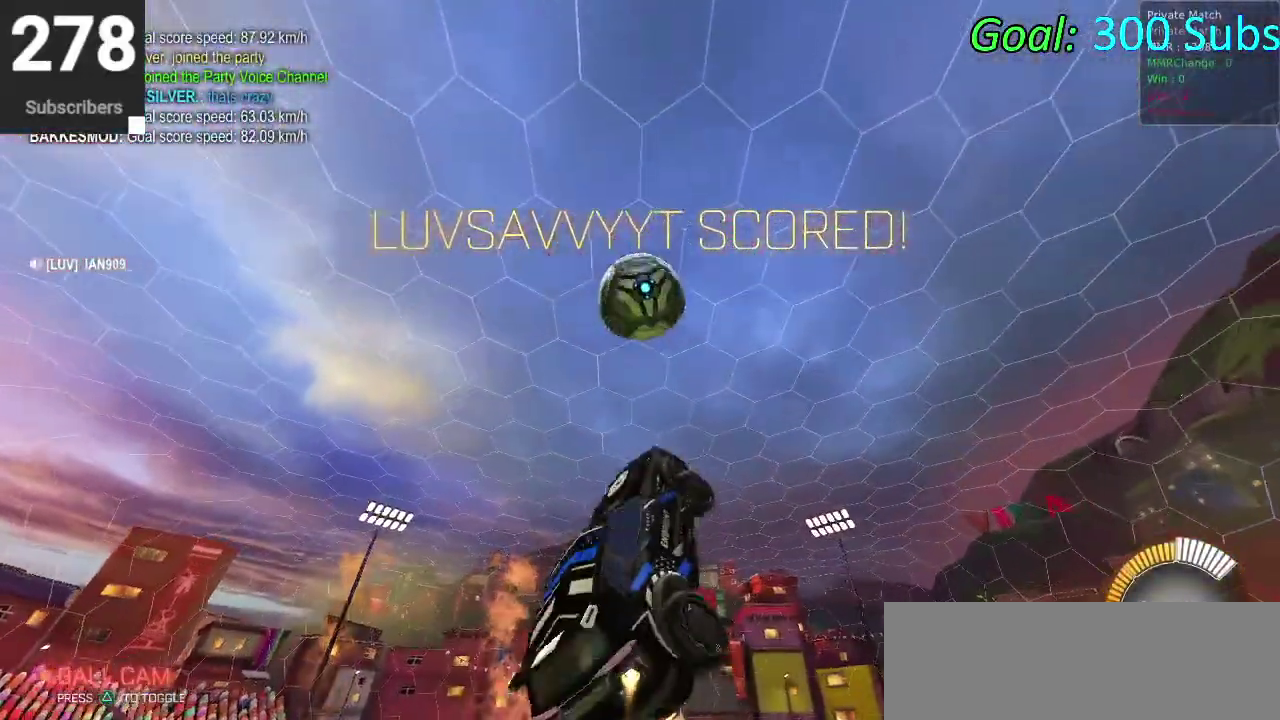
{"buttons": [], "left_stick": "center", "right_stick": "center"}
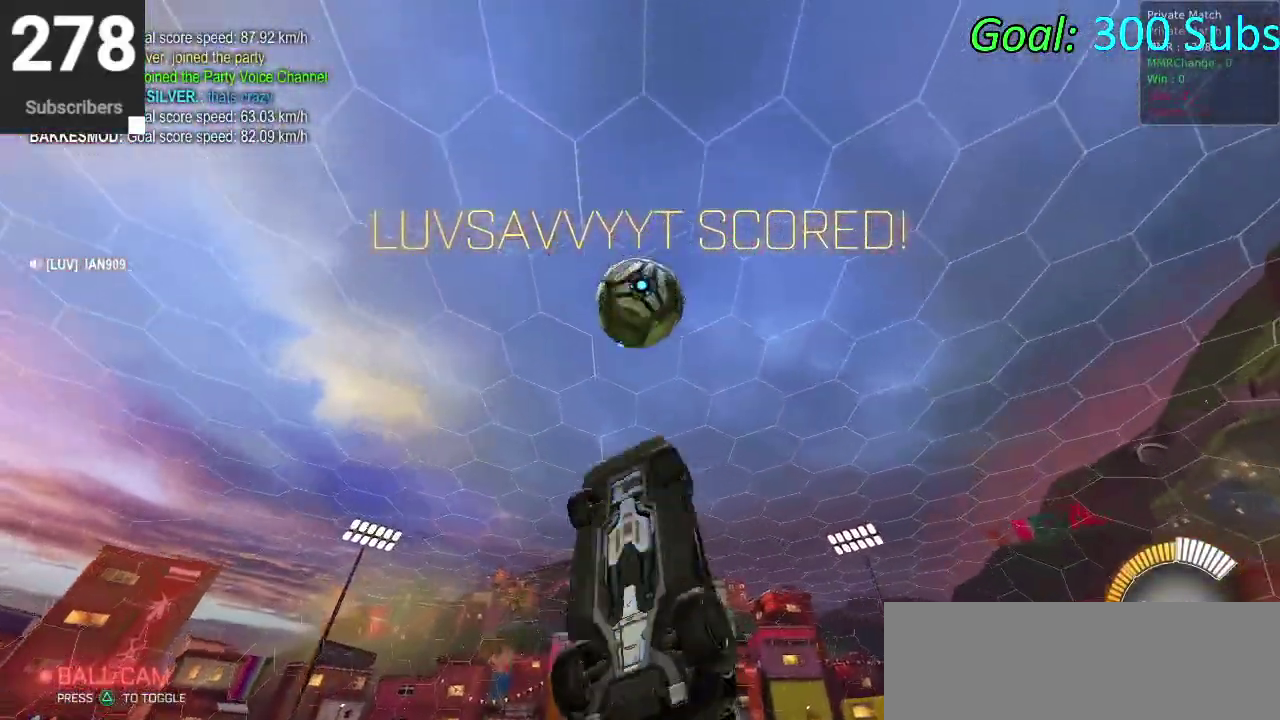
{"buttons": ["CIRCLE"], "left_stick": "left", "right_stick": "center"}
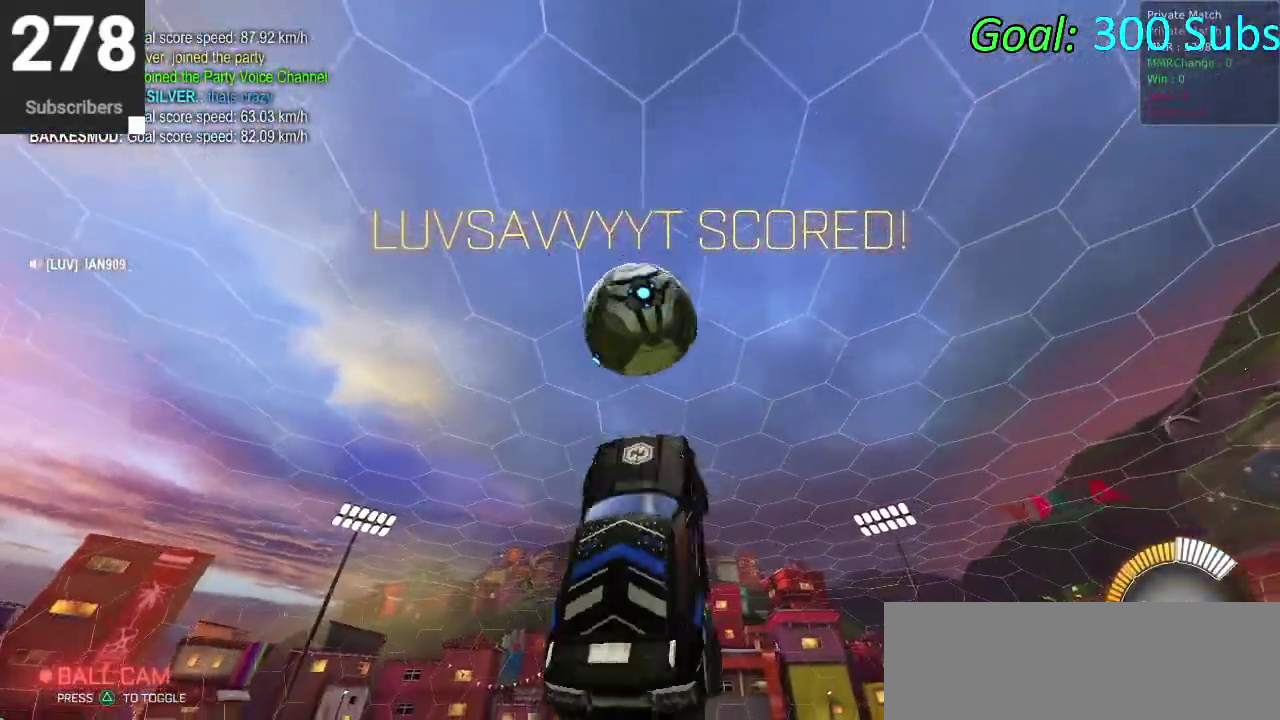
{"buttons": ["CIRCLE"], "left_stick": "down-left", "right_stick": "center", "events": [[67, "CIRCLE", "up"], [200, "left_stick", "up-right"], [267, "CIRCLE", "down"], [467, "left_stick", "down-left"]]}
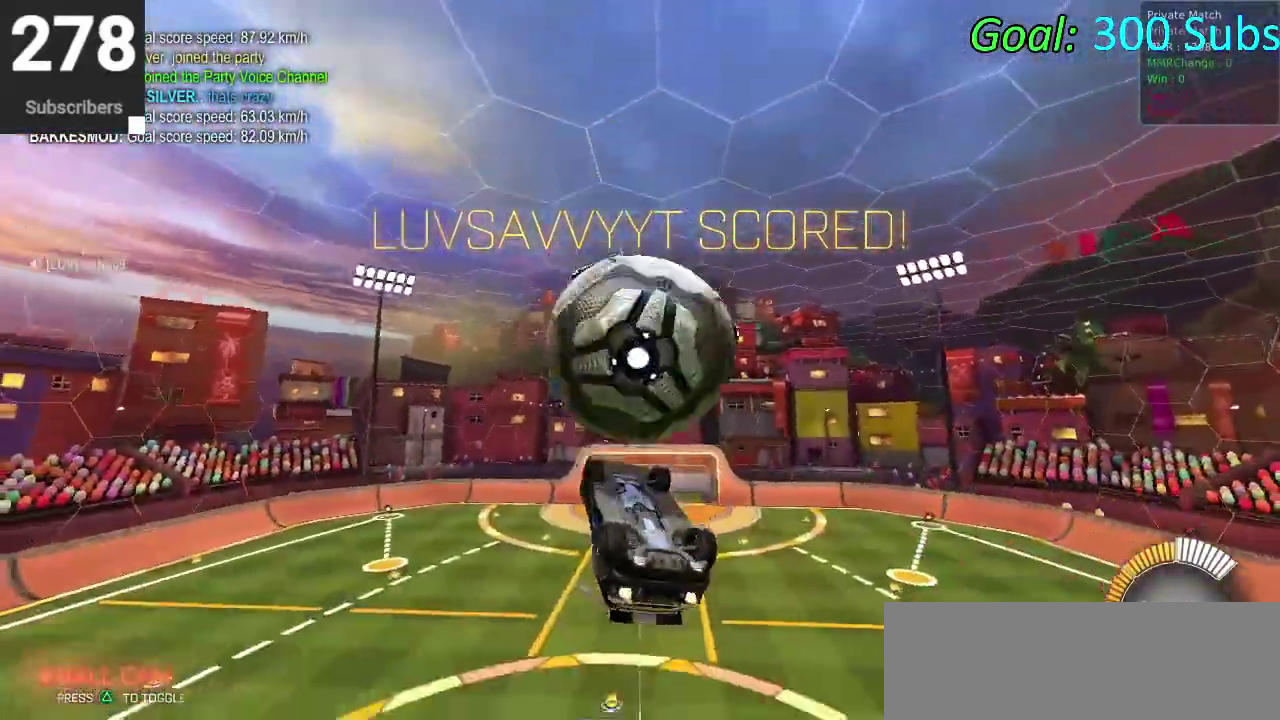
{"buttons": [], "left_stick": "down-left", "right_stick": "center", "events": [[133, "CIRCLE", "up"], [217, "left_stick", "up-left"], [317, "left_stick", "center"], [383, "left_stick", "down"], [467, "left_stick", "down-left"]]}
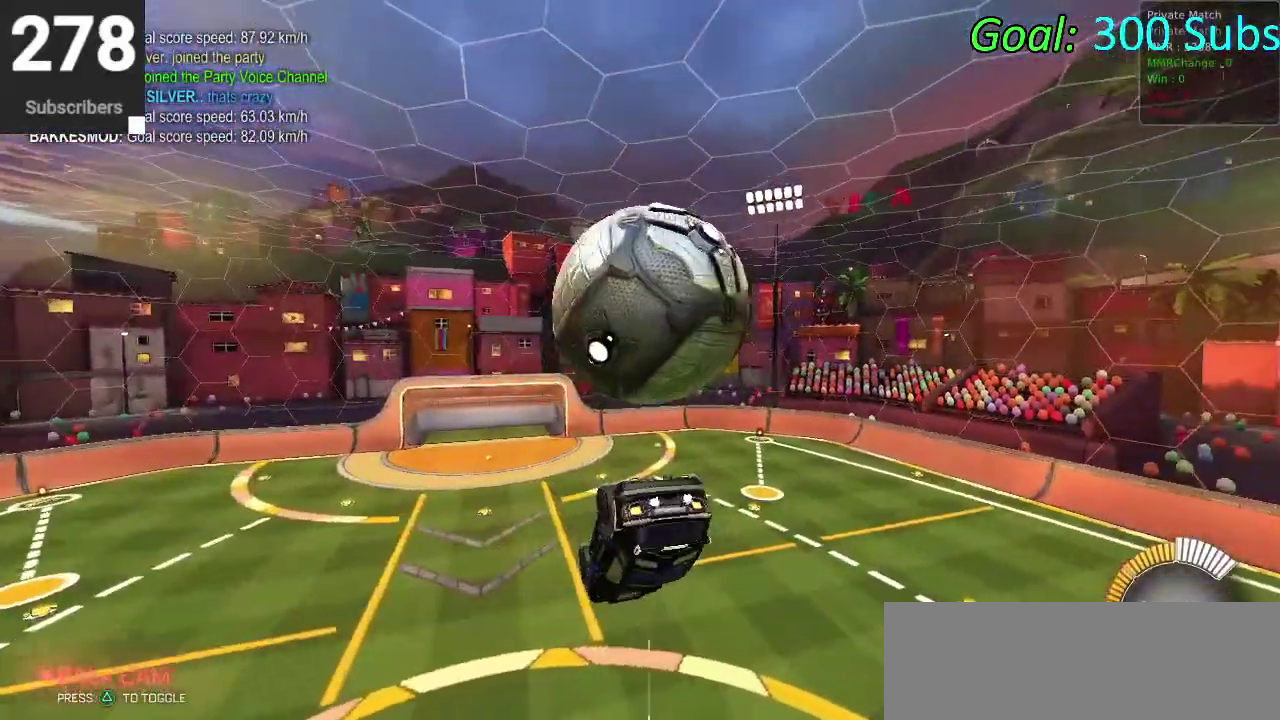
{"buttons": ["R2"], "left_stick": "center", "right_stick": "center", "events": [[333, "R2", "down"], [383, "left_stick", "center"], [417, "TRIANGLE", "down"], [483, "TRIANGLE", "up"]]}